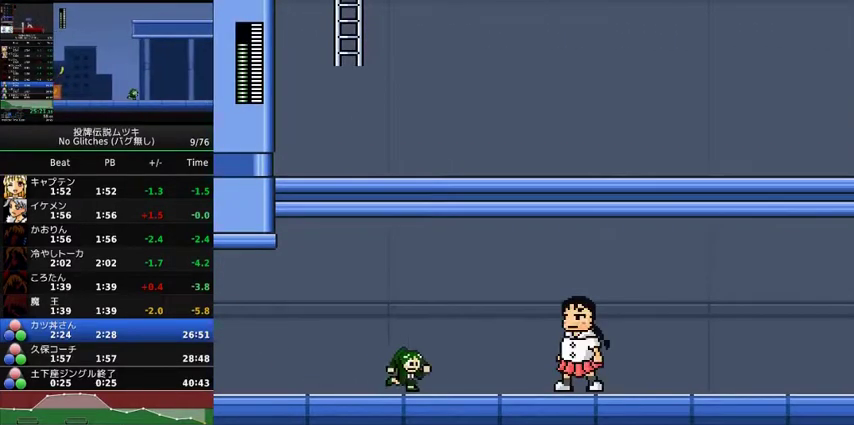
Gameplay with a controller (Xbox layout); each line is a JSON object with the inputs held at the frame after it. "events" lists button and stick changes between this image and that frame as [ms after this image, input, new state], when the widget could be followed in between. Not read: L3 R3.
{"buttons": ["DPAD_LEFT"], "events": [[467, "DPAD_LEFT", "down"], [467, "DPAD_RIGHT", "up"]]}
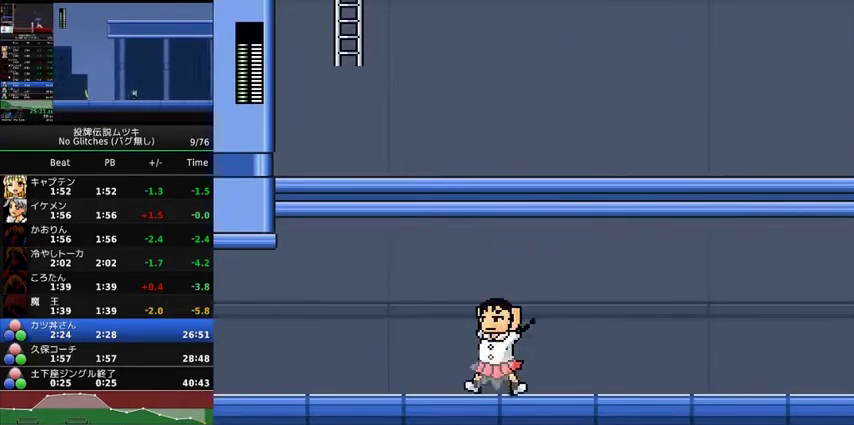
{"buttons": ["DPAD_RIGHT"], "events": [[167, "DPAD_DOWN", "down"], [167, "DPAD_LEFT", "up"], [200, "DPAD_RIGHT", "down"], [267, "DPAD_DOWN", "up"]]}
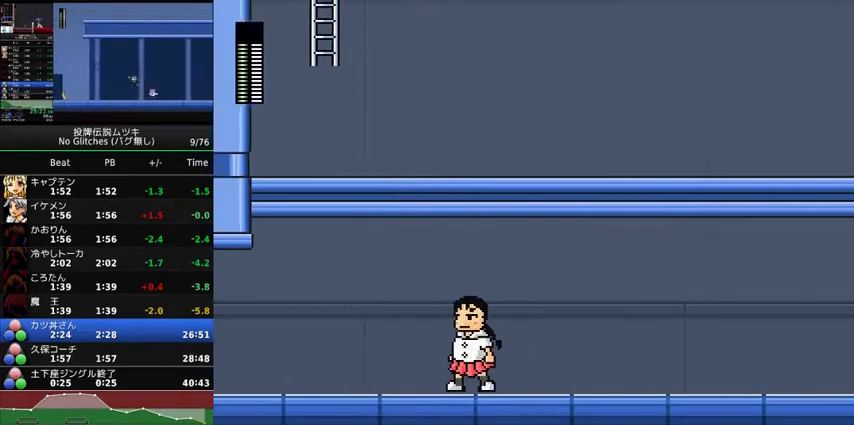
{"buttons": ["DPAD_RIGHT"], "events": []}
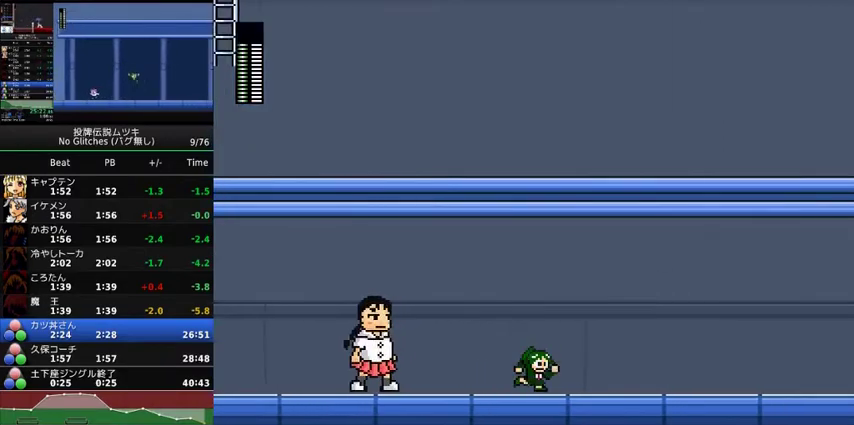
{"buttons": ["DPAD_UP", "DPAD_RIGHT"], "events": [[67, "DPAD_UP", "down"]]}
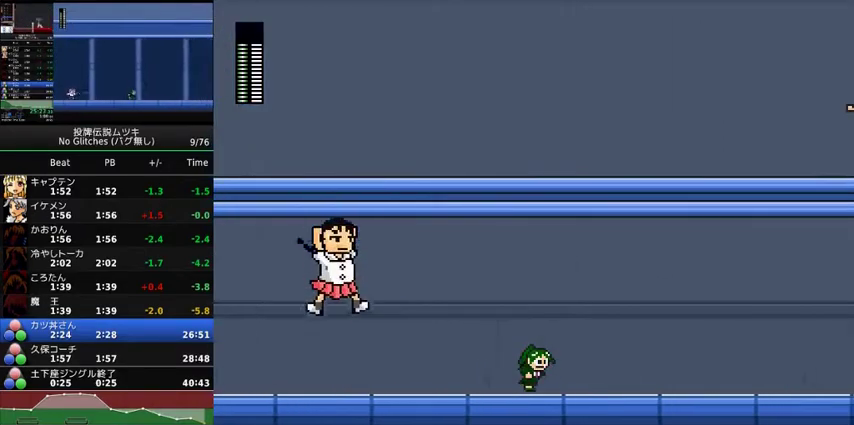
{"buttons": ["DPAD_UP", "DPAD_RIGHT"], "events": []}
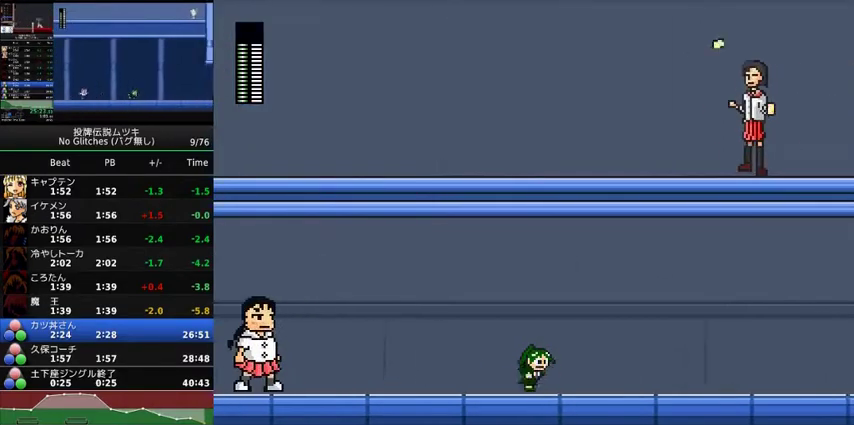
{"buttons": ["DPAD_UP", "DPAD_RIGHT"], "events": []}
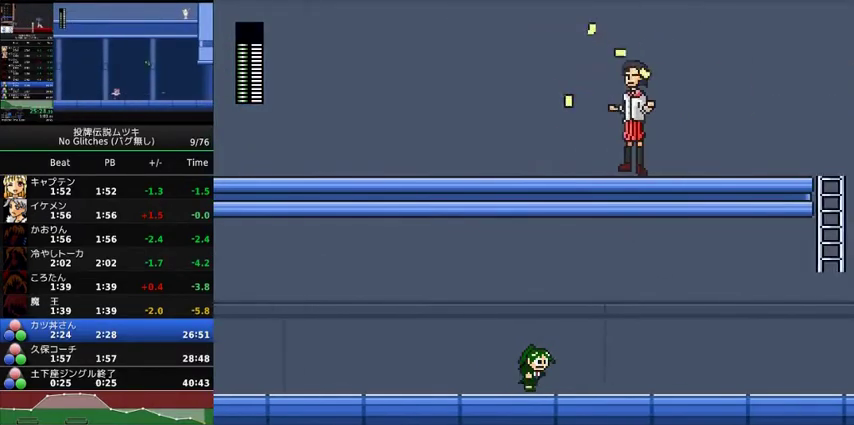
{"buttons": ["DPAD_UP", "DPAD_RIGHT"], "events": []}
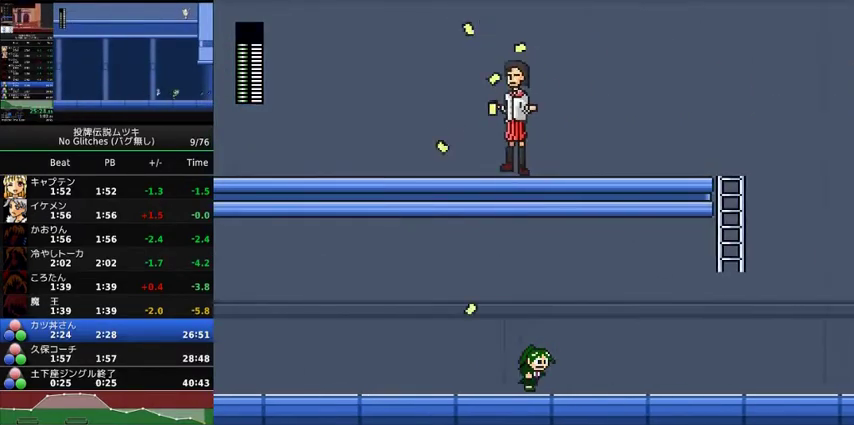
{"buttons": ["DPAD_UP", "DPAD_RIGHT"], "events": []}
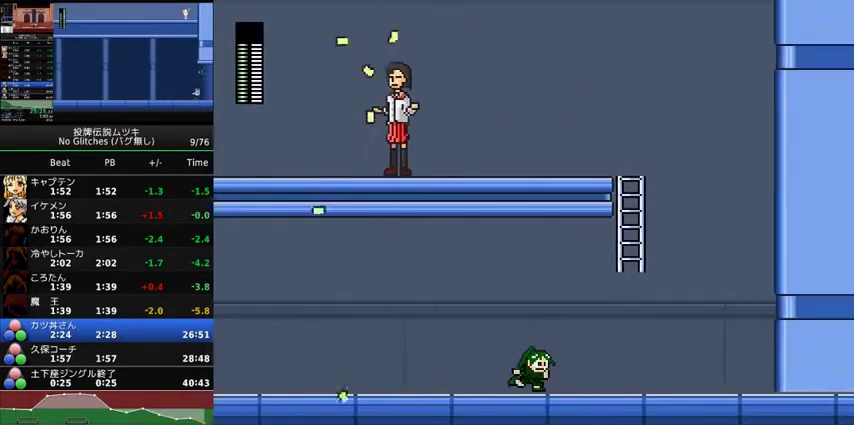
{"buttons": ["A", "DPAD_UP", "DPAD_RIGHT"], "events": [[100, "A", "down"]]}
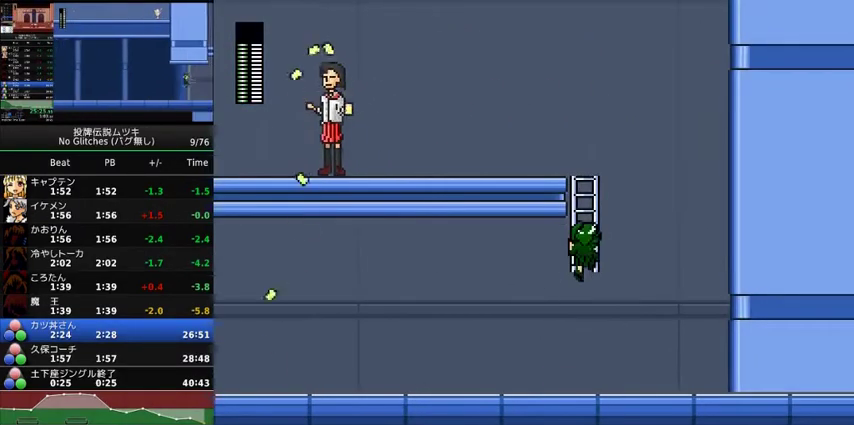
{"buttons": ["DPAD_UP", "DPAD_LEFT"], "events": [[33, "A", "up"], [33, "DPAD_RIGHT", "up"], [67, "DPAD_LEFT", "down"]]}
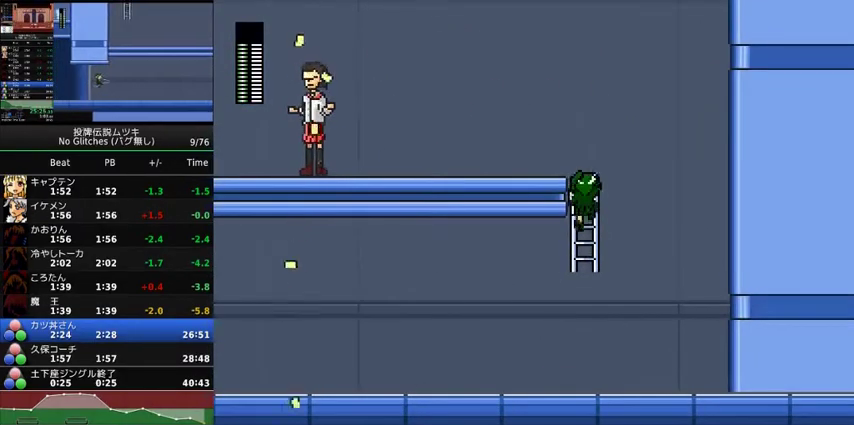
{"buttons": ["DPAD_UP", "DPAD_LEFT"], "events": []}
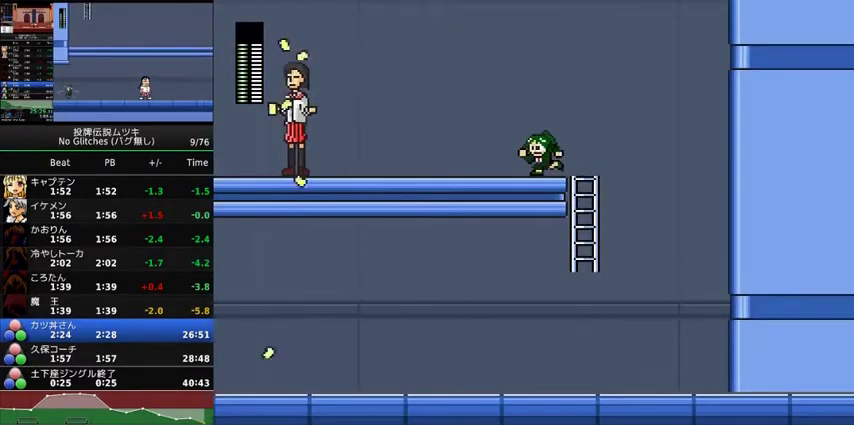
{"buttons": ["DPAD_LEFT"], "events": [[67, "DPAD_UP", "up"]]}
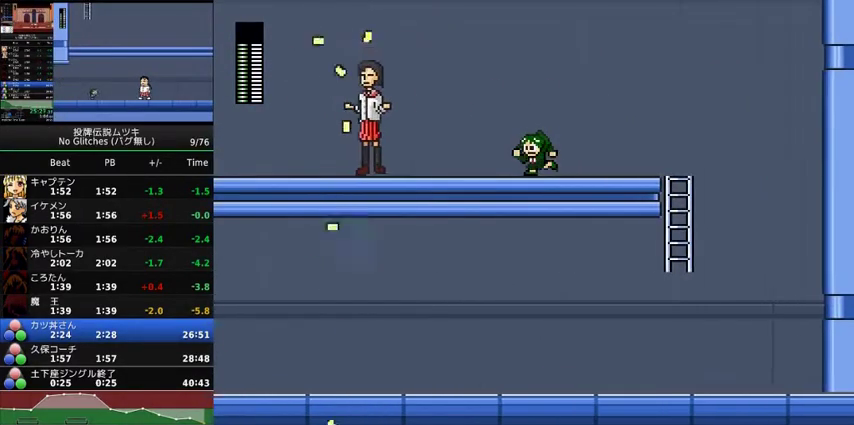
{"buttons": ["DPAD_LEFT"], "events": []}
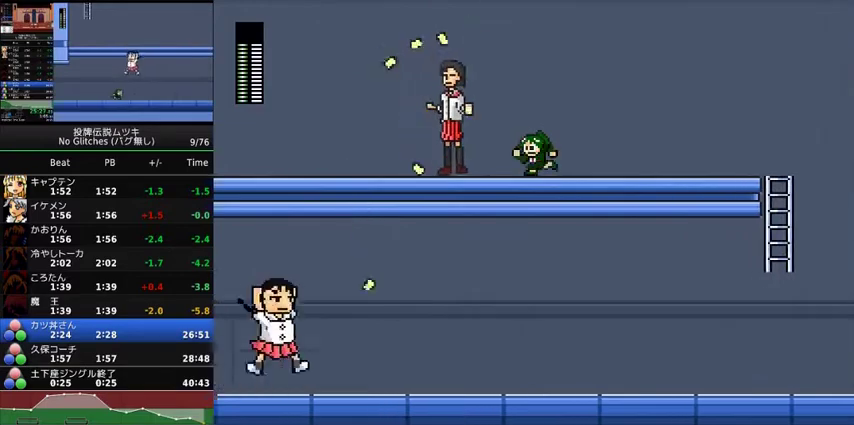
{"buttons": [], "events": [[133, "A", "down"], [233, "X", "down"], [267, "DPAD_LEFT", "up"], [367, "X", "up"], [400, "A", "up"]]}
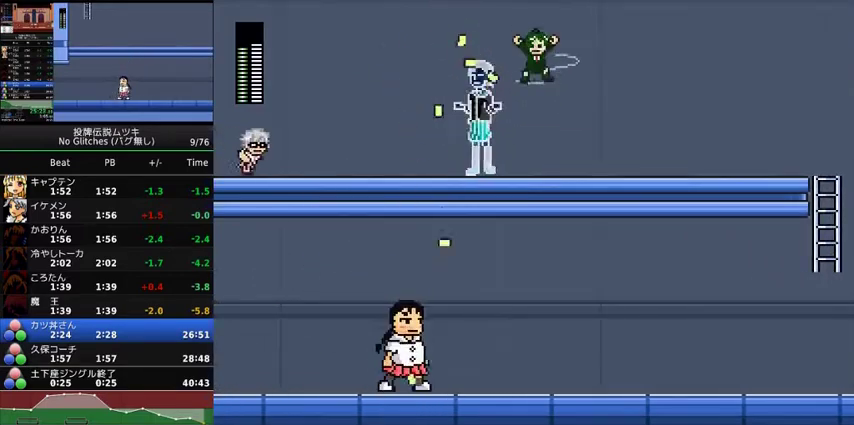
{"buttons": [], "events": [[33, "DPAD_LEFT", "down"], [100, "DPAD_LEFT", "up"]]}
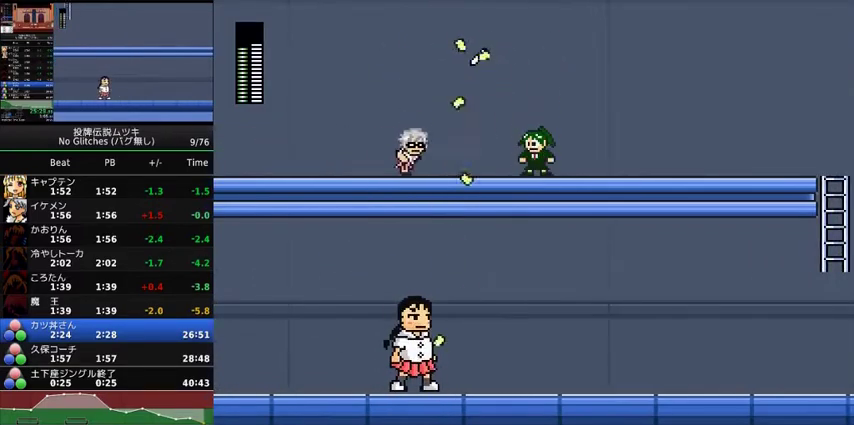
{"buttons": ["A", "DPAD_LEFT"], "events": [[133, "A", "down"], [133, "DPAD_LEFT", "down"]]}
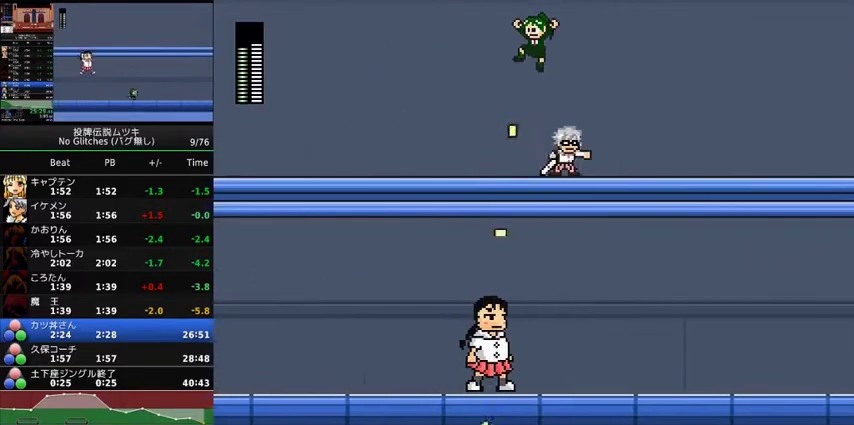
{"buttons": ["DPAD_LEFT"], "events": [[167, "A", "up"]]}
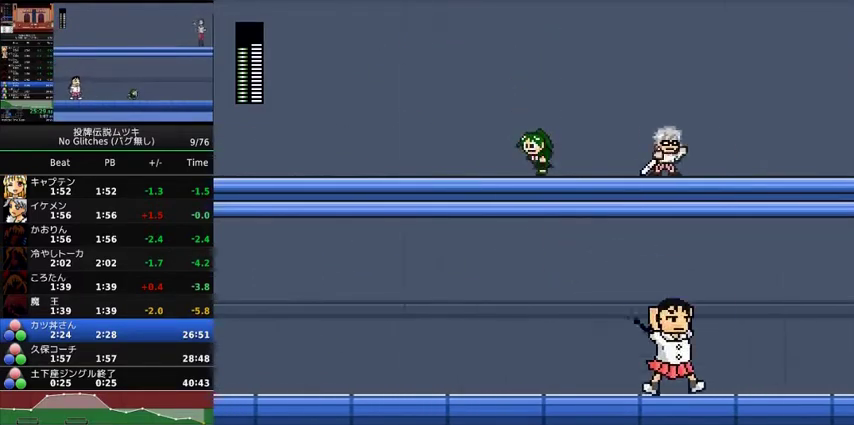
{"buttons": ["DPAD_UP", "DPAD_LEFT"], "events": [[33, "DPAD_UP", "down"]]}
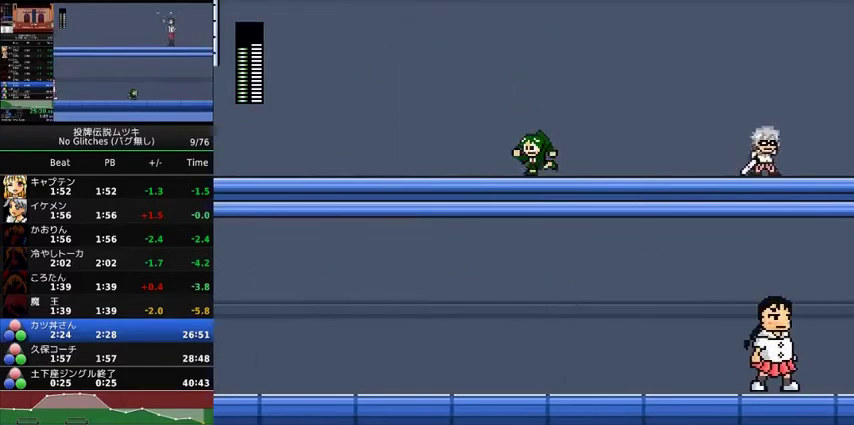
{"buttons": ["DPAD_UP", "DPAD_LEFT"], "events": []}
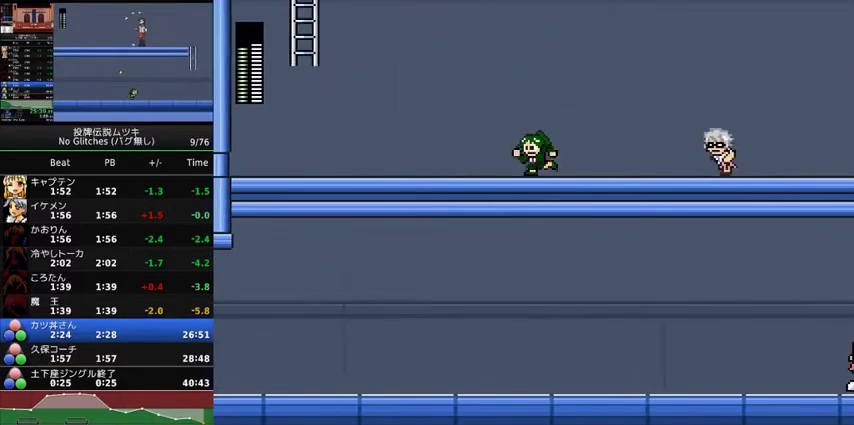
{"buttons": ["DPAD_UP", "DPAD_LEFT"], "events": []}
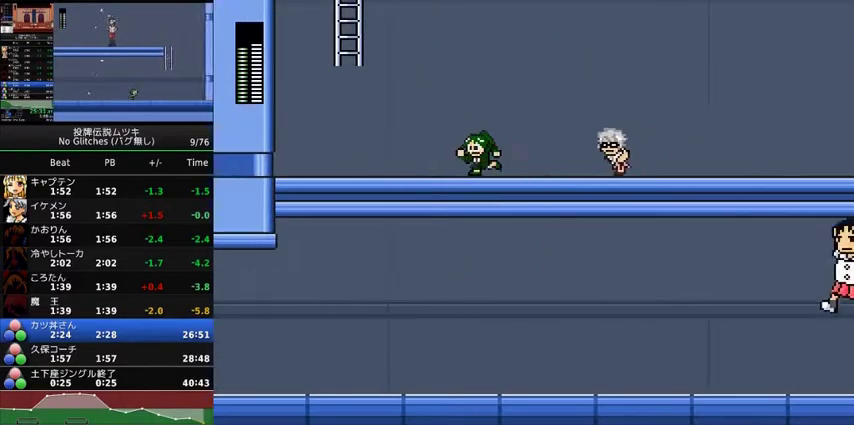
{"buttons": ["A", "DPAD_UP", "DPAD_LEFT"], "events": [[233, "A", "down"]]}
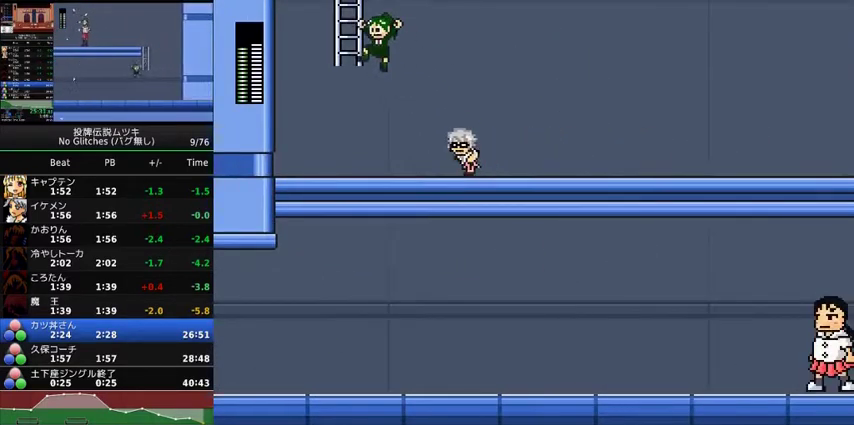
{"buttons": ["DPAD_UP"], "events": [[267, "A", "up"], [400, "DPAD_LEFT", "up"]]}
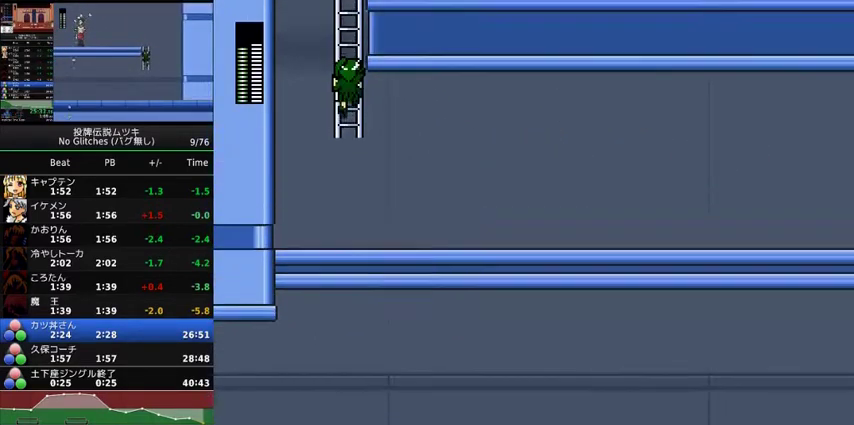
{"buttons": ["DPAD_UP", "DPAD_RIGHT"], "events": [[167, "DPAD_UP", "up"], [367, "DPAD_UP", "down"], [400, "DPAD_RIGHT", "down"]]}
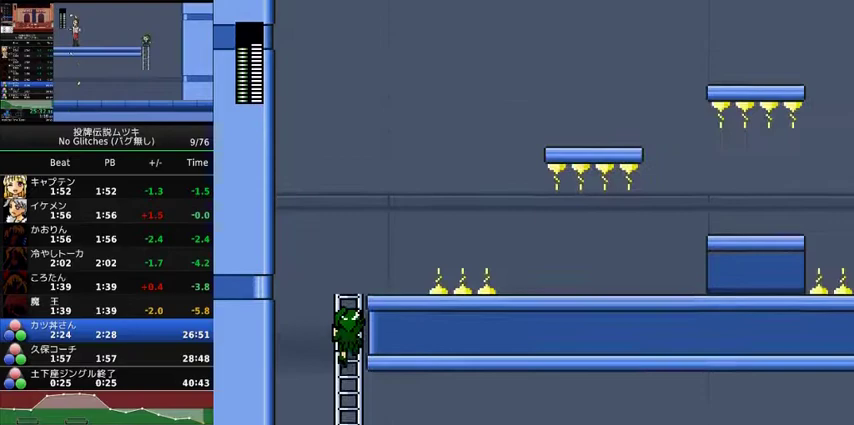
{"buttons": ["DPAD_UP", "DPAD_RIGHT"], "events": []}
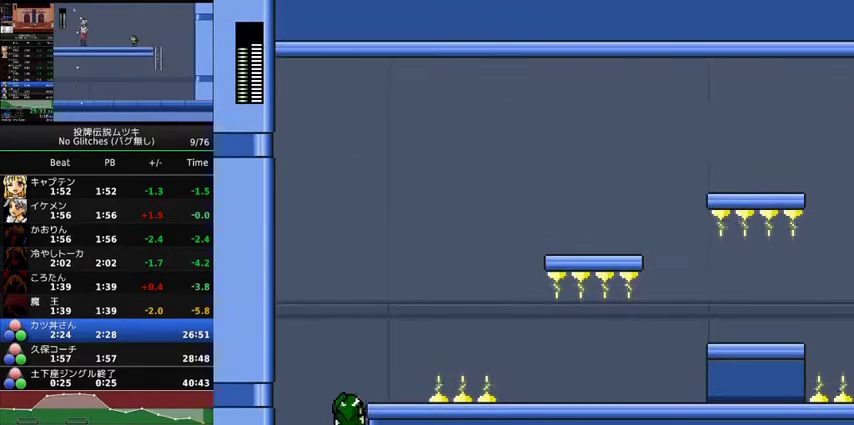
{"buttons": ["A", "DPAD_UP", "DPAD_RIGHT"], "events": [[467, "A", "down"]]}
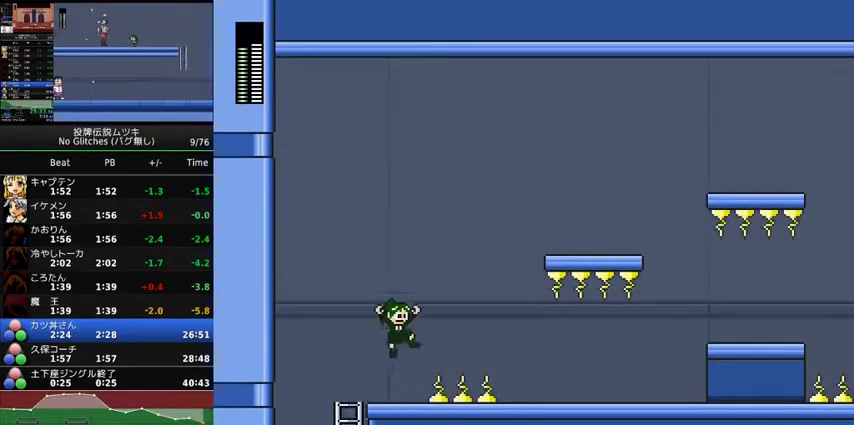
{"buttons": ["A", "X", "DPAD_RIGHT"], "events": [[133, "DPAD_UP", "up"], [333, "X", "down"]]}
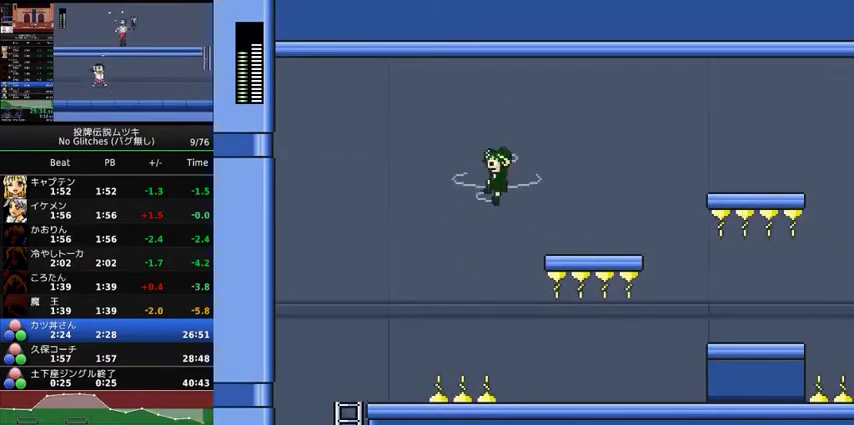
{"buttons": ["DPAD_RIGHT"], "events": [[400, "A", "up"], [400, "X", "up"]]}
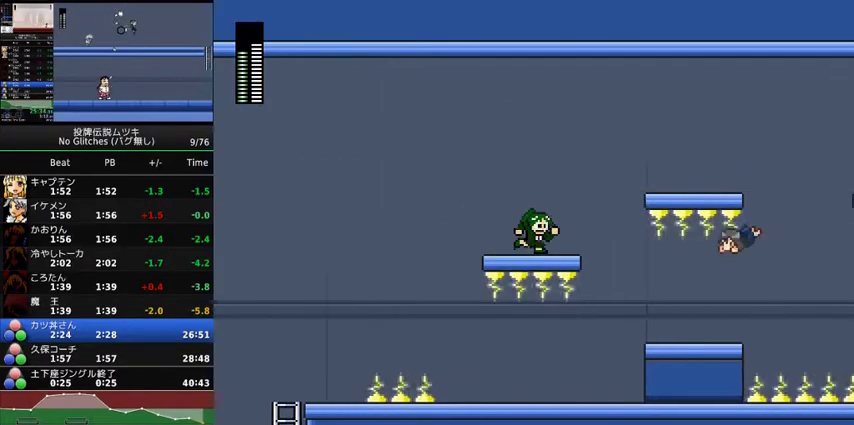
{"buttons": ["A", "DPAD_RIGHT"], "events": [[133, "A", "down"]]}